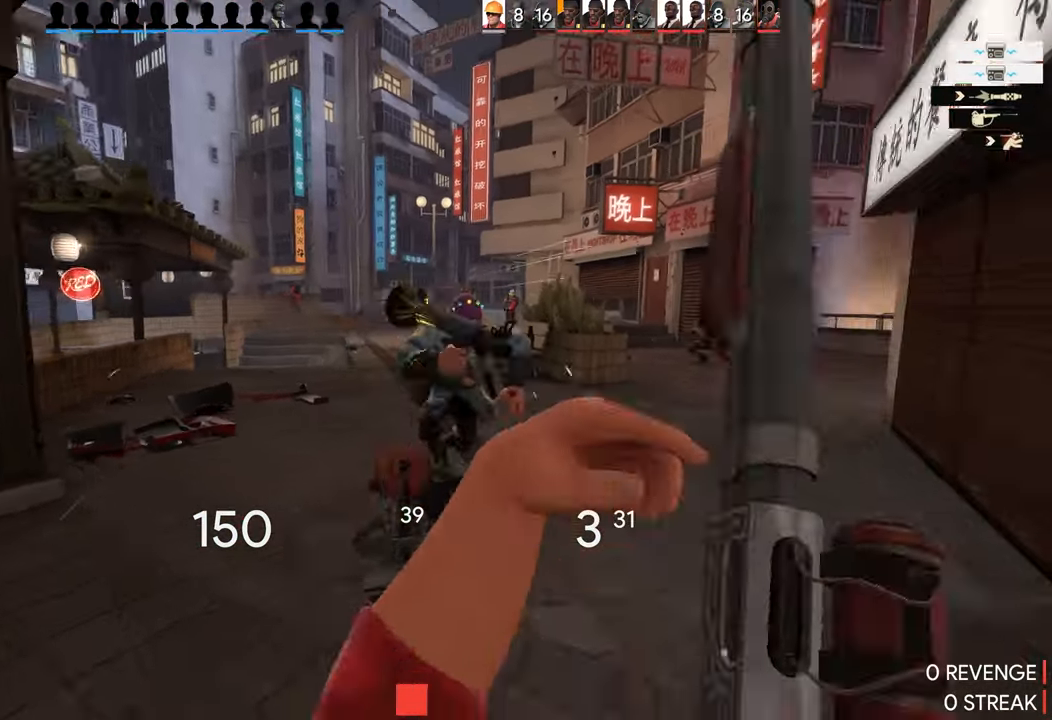
Gameplay with a controller (PlayStation layout); each line is a JSON object with the inputs held at the frame after it. "events" lists button and stick changes between this image and that frame as [ms after this image, input, new state], when the widget could be followed in between.
{"buttons": ["R2"], "left_stick": "down-left", "right_stick": "down-left", "events": [[34, "right_stick", "right"], [50, "left_stick", "down-left"], [100, "right_stick", "center"], [350, "R2", "down"], [450, "right_stick", "left"], [500, "right_stick", "down-left"]]}
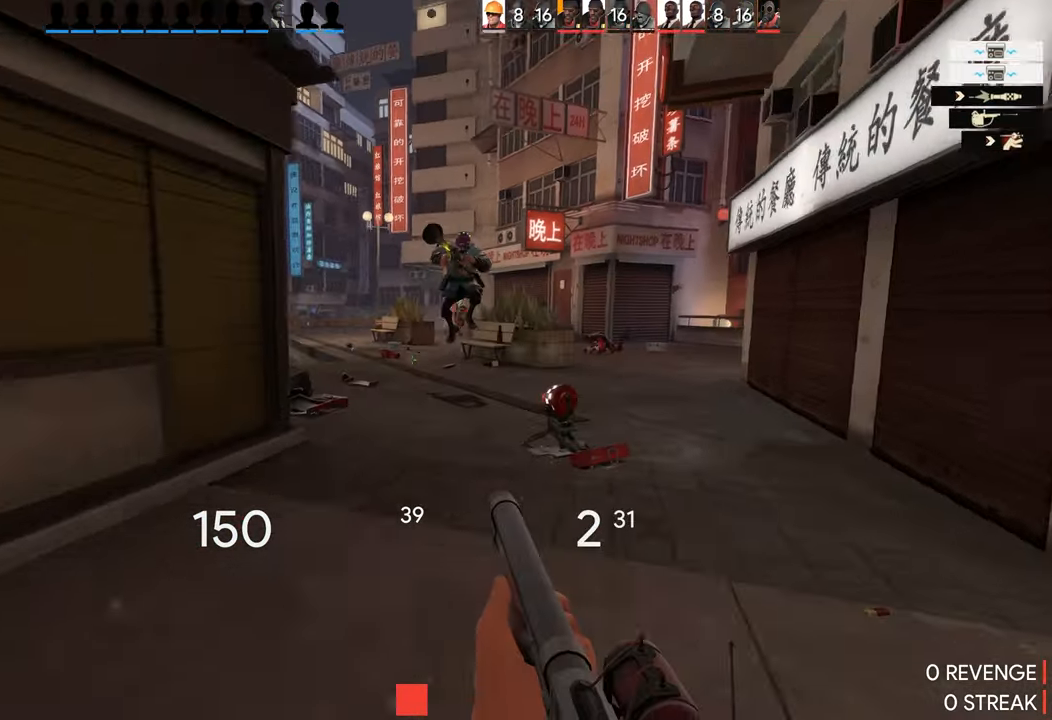
{"buttons": [], "left_stick": "down", "right_stick": "center", "events": [[67, "R2", "up"], [134, "right_stick", "center"], [167, "left_stick", "right"], [350, "left_stick", "left"], [484, "left_stick", "down"]]}
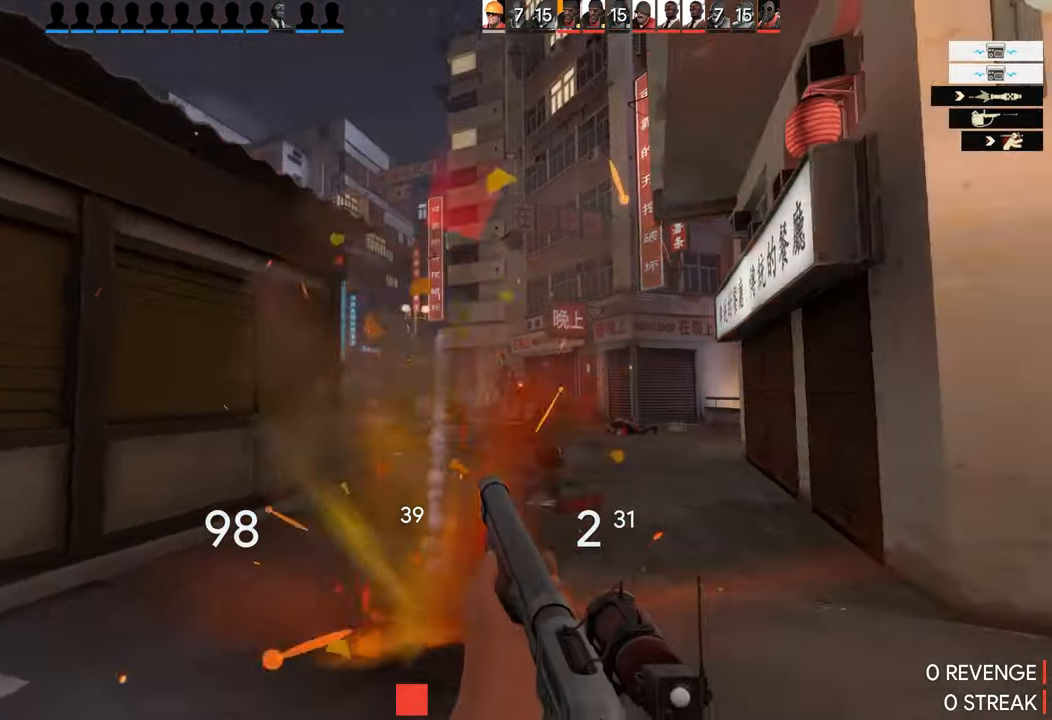
{"buttons": [], "left_stick": "down-left", "right_stick": "center", "events": [[117, "left_stick", "down-left"], [134, "R2", "down"], [317, "R2", "up"]]}
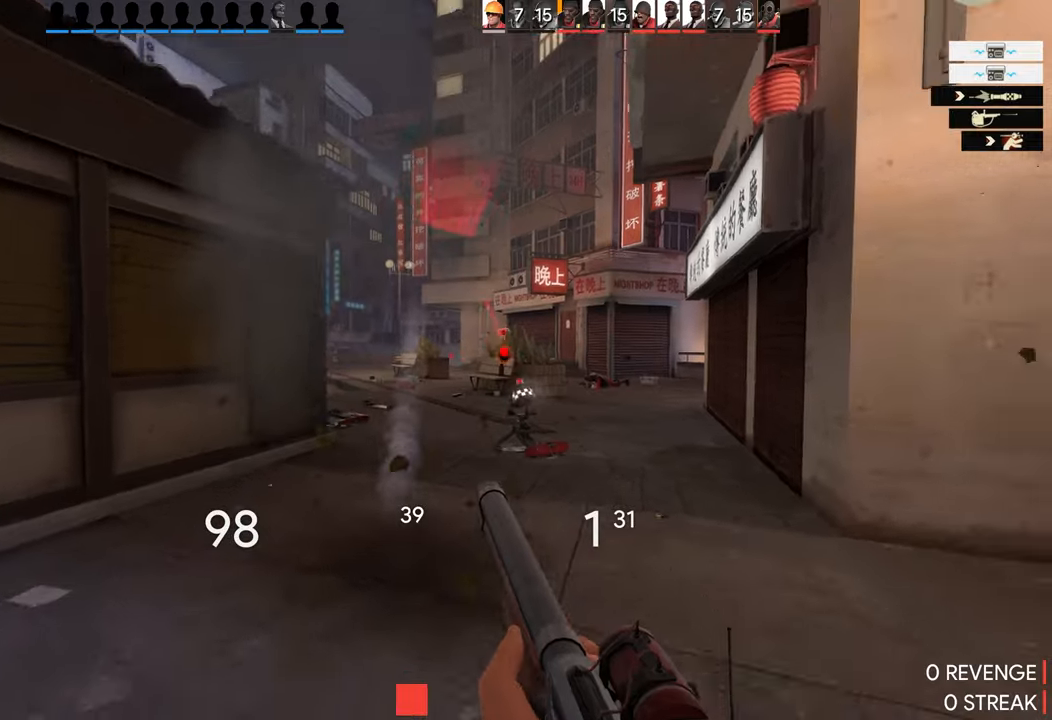
{"buttons": [], "left_stick": "right", "right_stick": "left", "events": [[83, "right_stick", "right"], [183, "left_stick", "right"], [483, "right_stick", "left"]]}
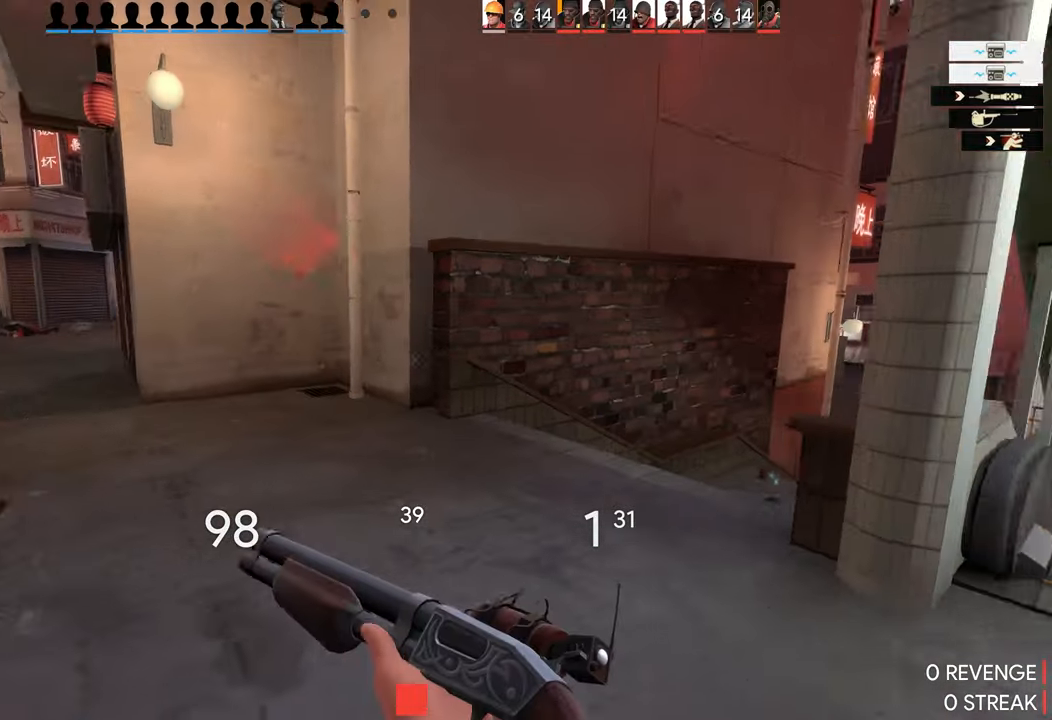
{"buttons": [], "left_stick": "up", "right_stick": "center", "events": [[216, "left_stick", "up"], [500, "right_stick", "center"]]}
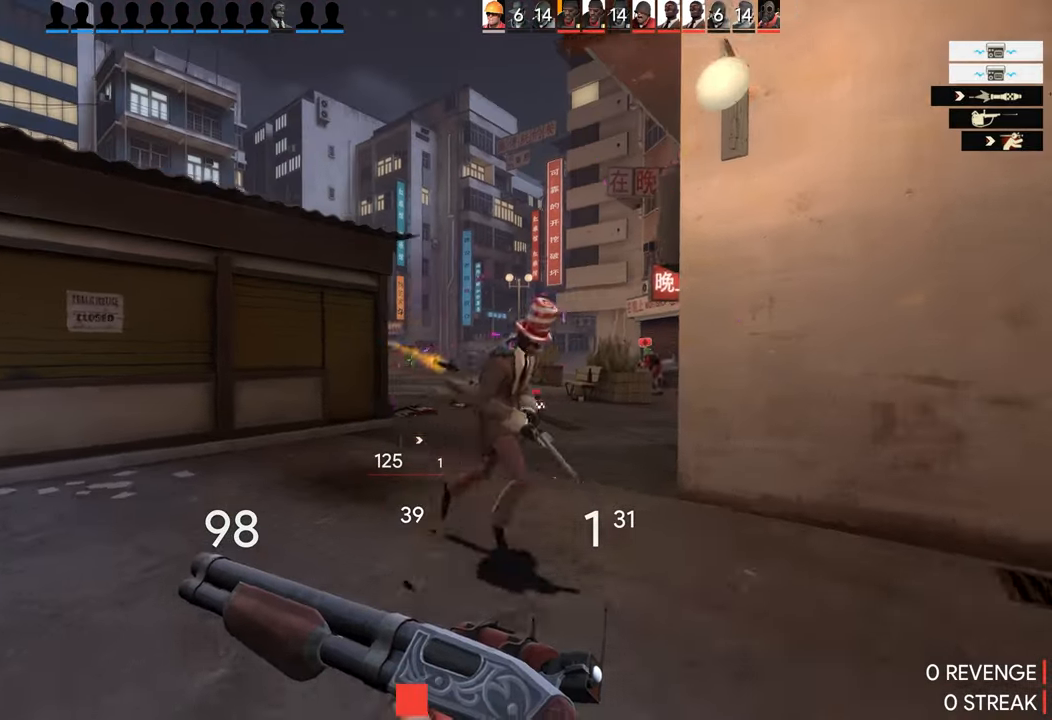
{"buttons": [], "left_stick": "up", "right_stick": "center", "events": [[33, "left_stick", "center"], [300, "left_stick", "right"], [450, "left_stick", "up"]]}
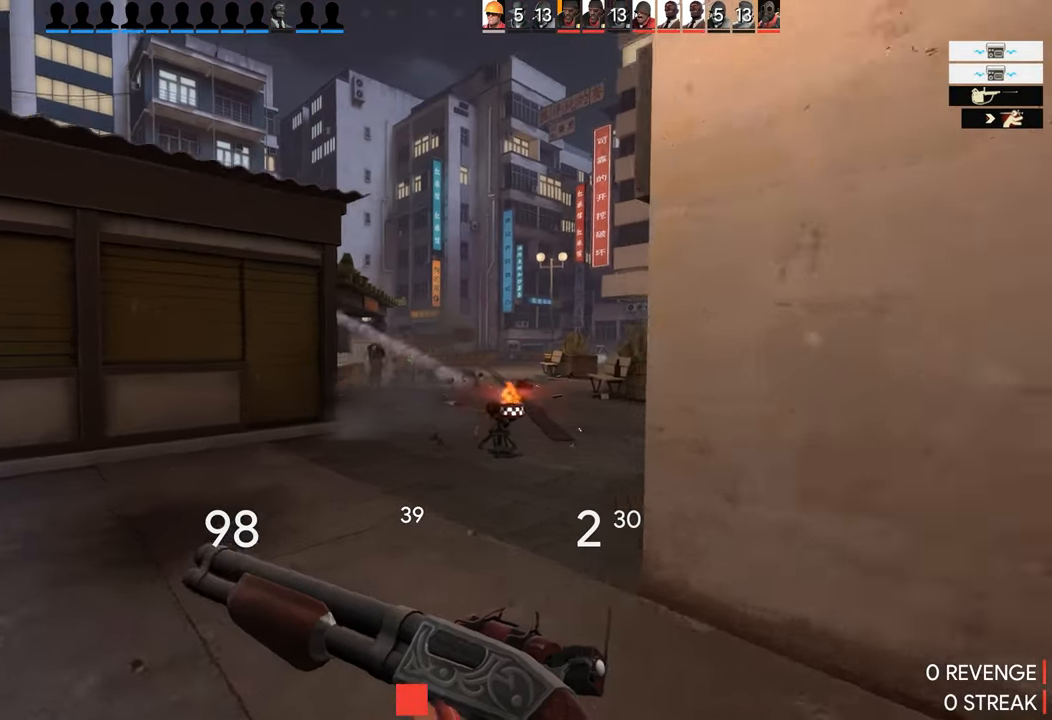
{"buttons": [], "left_stick": "up", "right_stick": "center", "events": [[250, "left_stick", "down-right"], [333, "left_stick", "center"], [400, "left_stick", "up"]]}
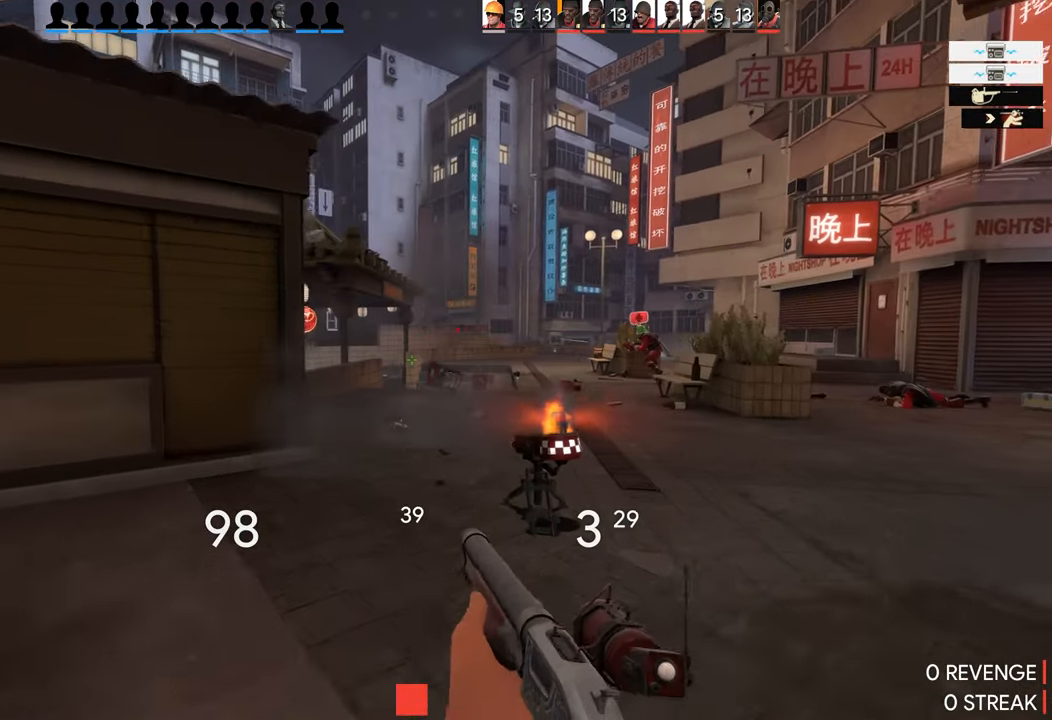
{"buttons": ["R2"], "left_stick": "up", "right_stick": "center", "events": [[216, "left_stick", "center"], [250, "R1", "down"], [333, "left_stick", "up"], [383, "R1", "up"], [500, "R2", "down"]]}
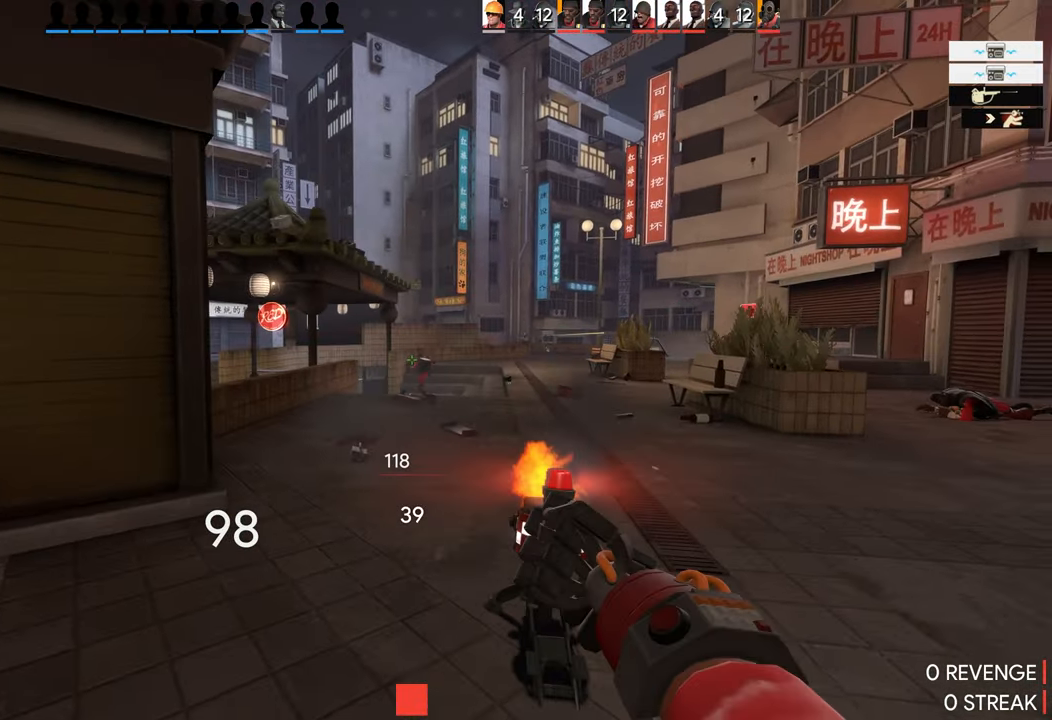
{"buttons": ["R2"], "left_stick": "down-left", "right_stick": "center", "events": [[200, "left_stick", "center"], [450, "left_stick", "down-left"]]}
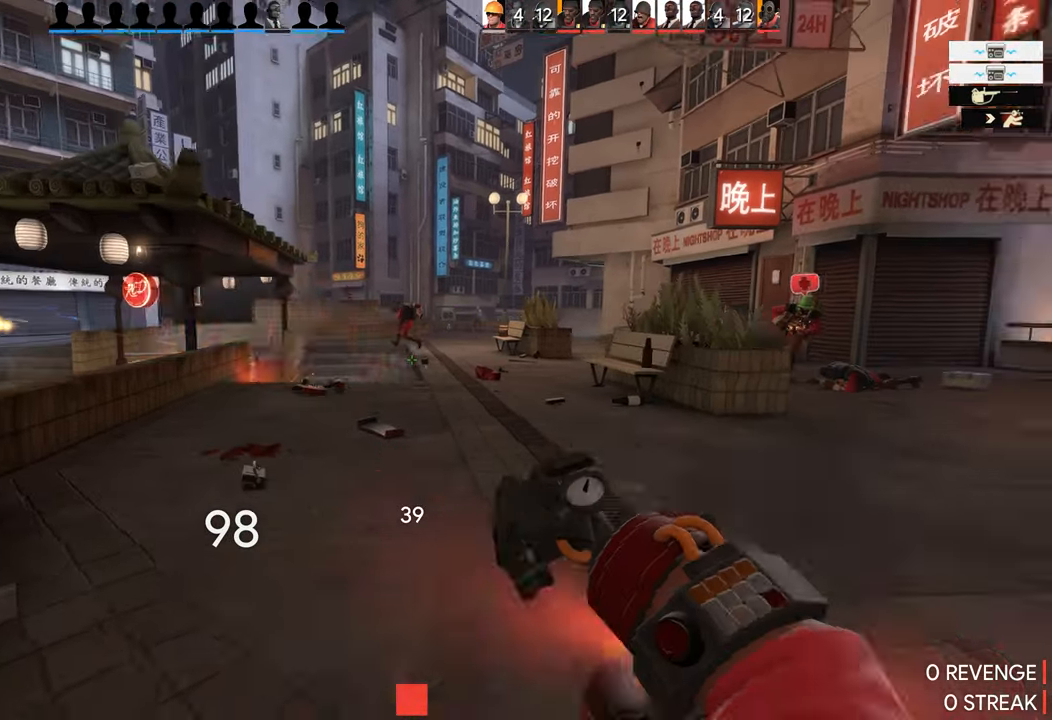
{"buttons": ["R2"], "left_stick": "up", "right_stick": "center", "events": [[33, "right_stick", "right"], [250, "right_stick", "center"], [283, "left_stick", "up"]]}
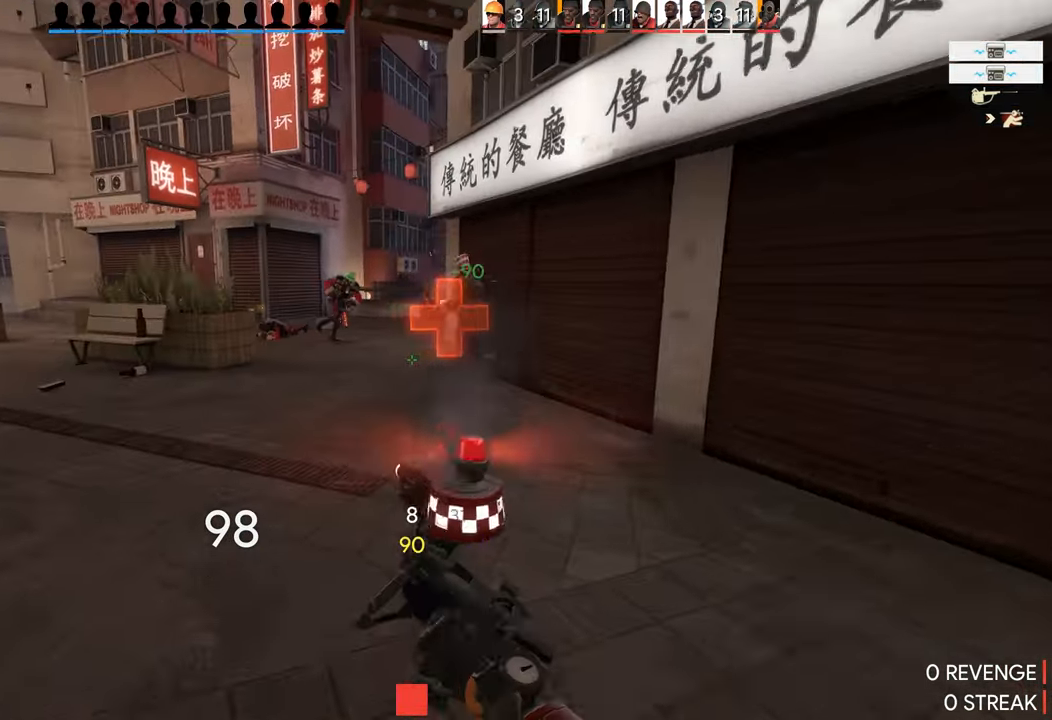
{"buttons": [], "left_stick": "down", "right_stick": "right", "events": [[166, "left_stick", "down"], [300, "R2", "up"], [300, "right_stick", "right"]]}
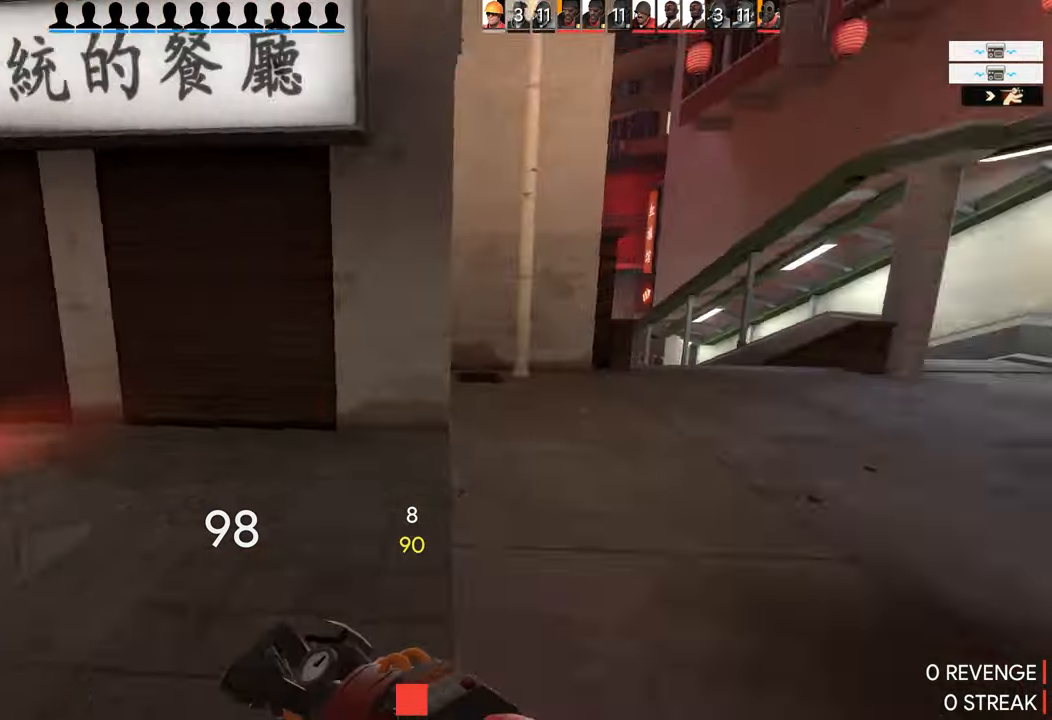
{"buttons": [], "left_stick": "up-left", "right_stick": "right", "events": [[33, "left_stick", "up"], [66, "L1", "down"], [183, "L1", "up"], [383, "left_stick", "up-left"]]}
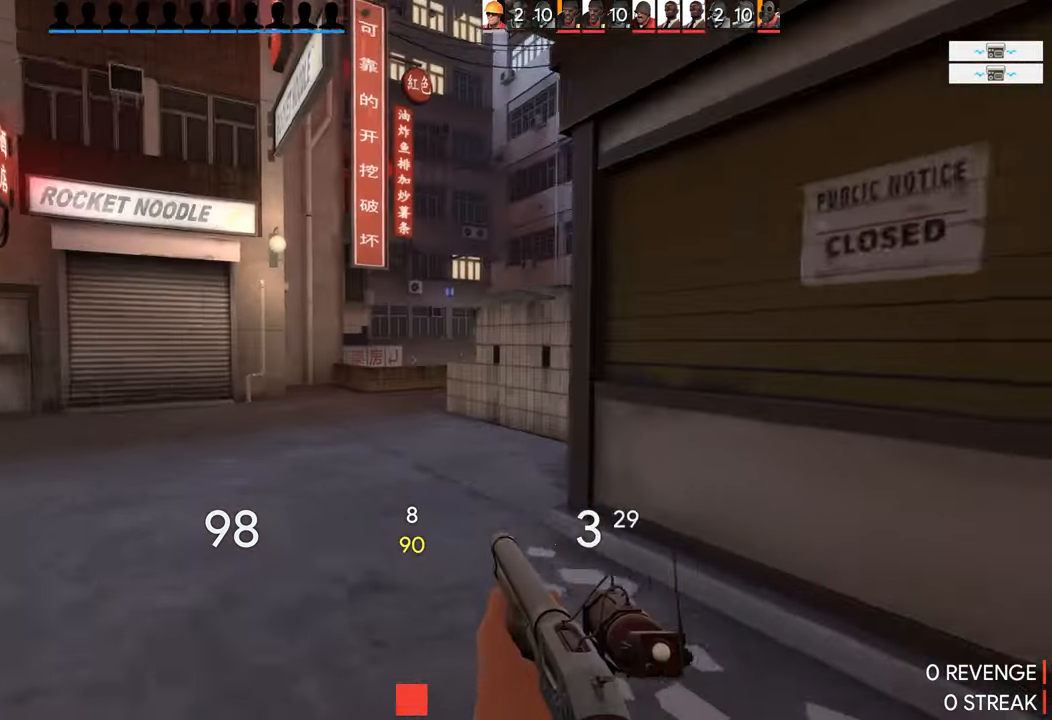
{"buttons": [], "left_stick": "up-left", "right_stick": "center", "events": [[66, "right_stick", "center"], [183, "left_stick", "left"], [483, "left_stick", "up-left"]]}
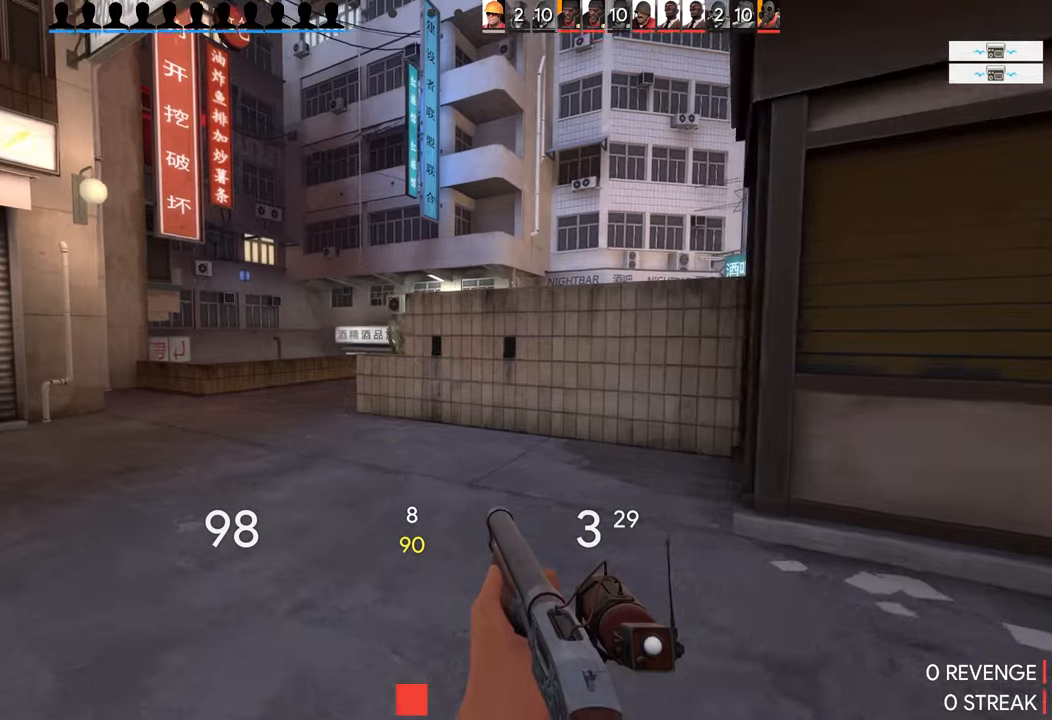
{"buttons": [], "left_stick": "up-left", "right_stick": "center", "events": []}
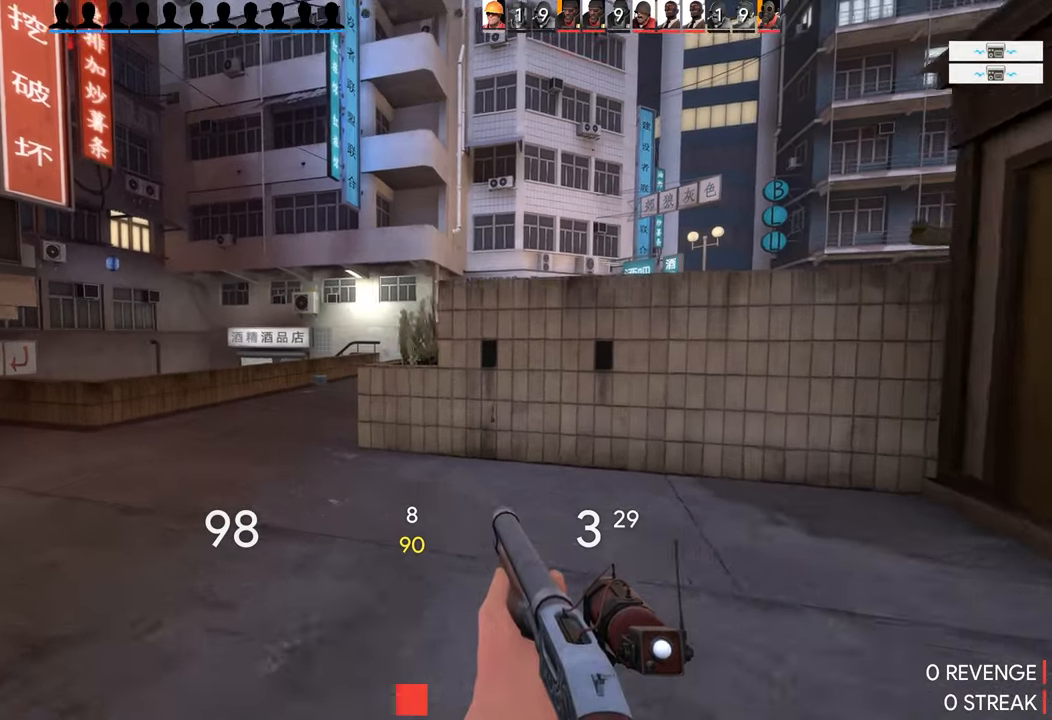
{"buttons": [], "left_stick": "up-left", "right_stick": "center", "events": []}
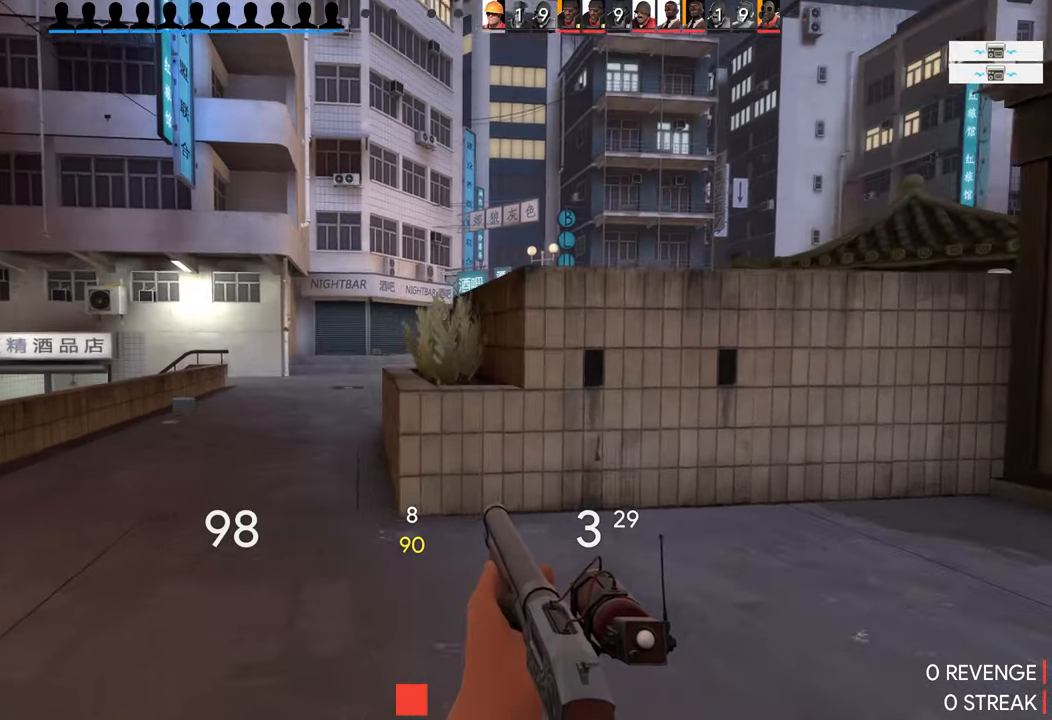
{"buttons": [], "left_stick": "up-left", "right_stick": "center", "events": [[33, "right_stick", "right"], [83, "right_stick", "center"]]}
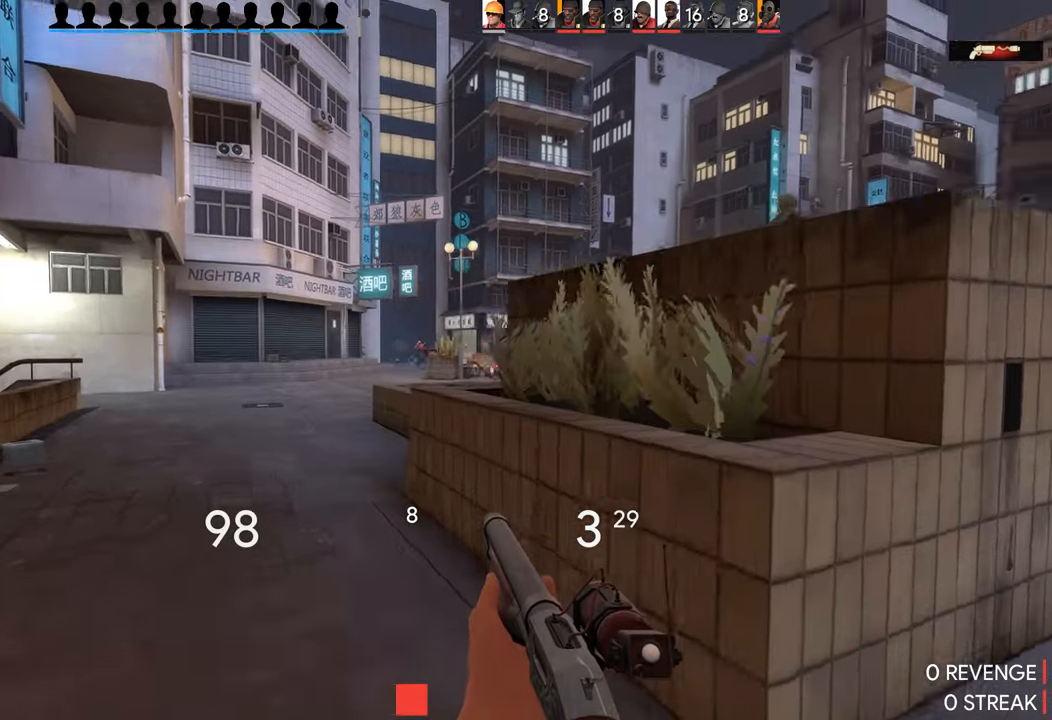
{"buttons": [], "left_stick": "up-left", "right_stick": "center", "events": [[17, "left_stick", "center"], [367, "left_stick", "up-left"]]}
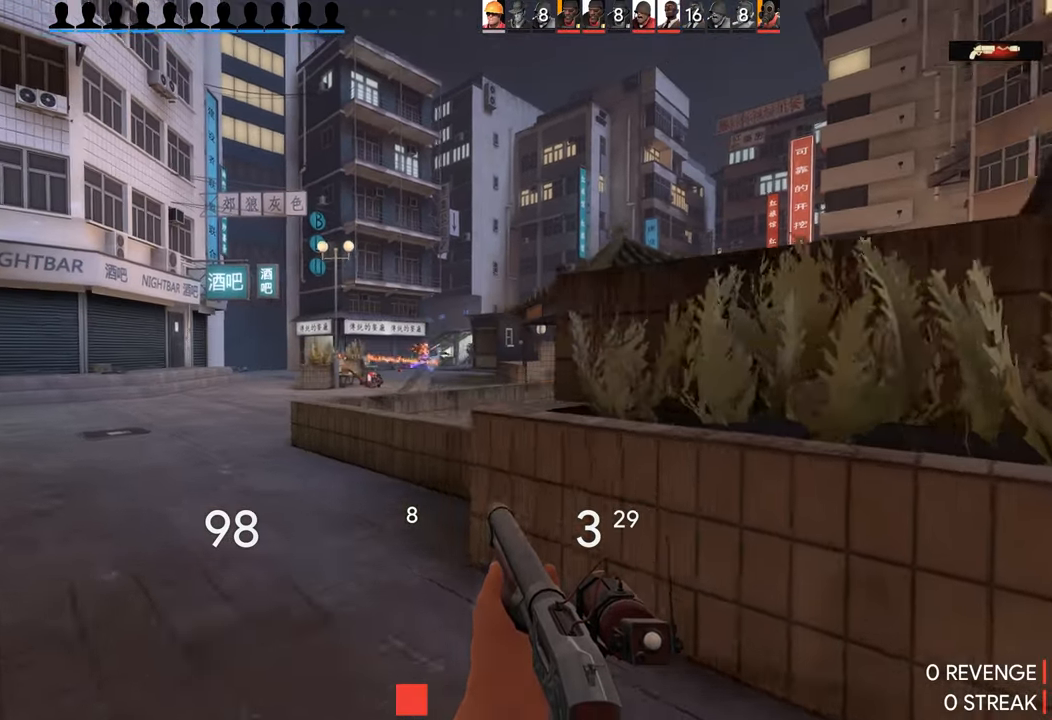
{"buttons": ["R2"], "left_stick": "left", "right_stick": "center", "events": [[333, "R2", "down"], [400, "left_stick", "left"]]}
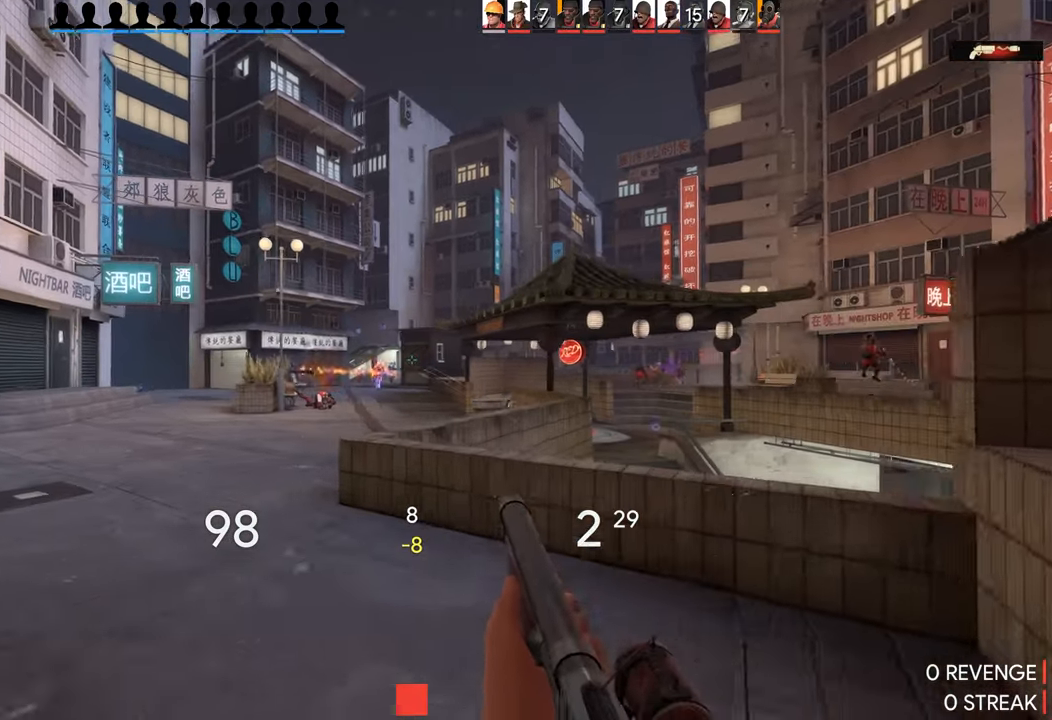
{"buttons": [], "left_stick": "left", "right_stick": "center", "events": [[17, "R2", "up"]]}
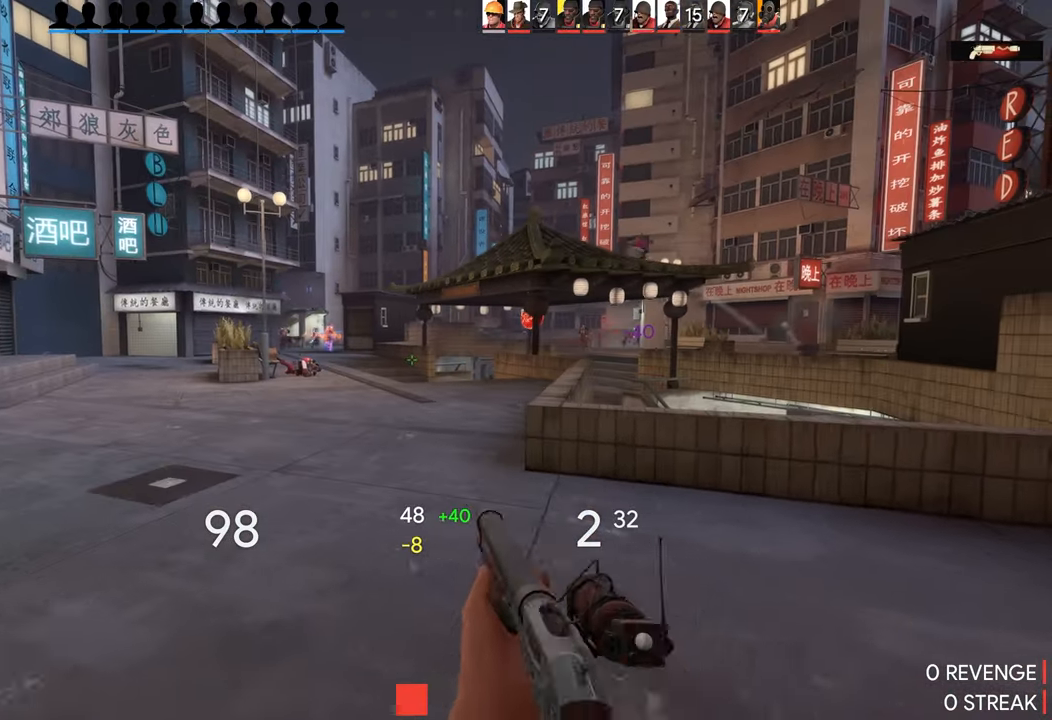
{"buttons": [], "left_stick": "up-left", "right_stick": "center", "events": [[17, "left_stick", "right"], [250, "left_stick", "up"], [317, "left_stick", "up-left"]]}
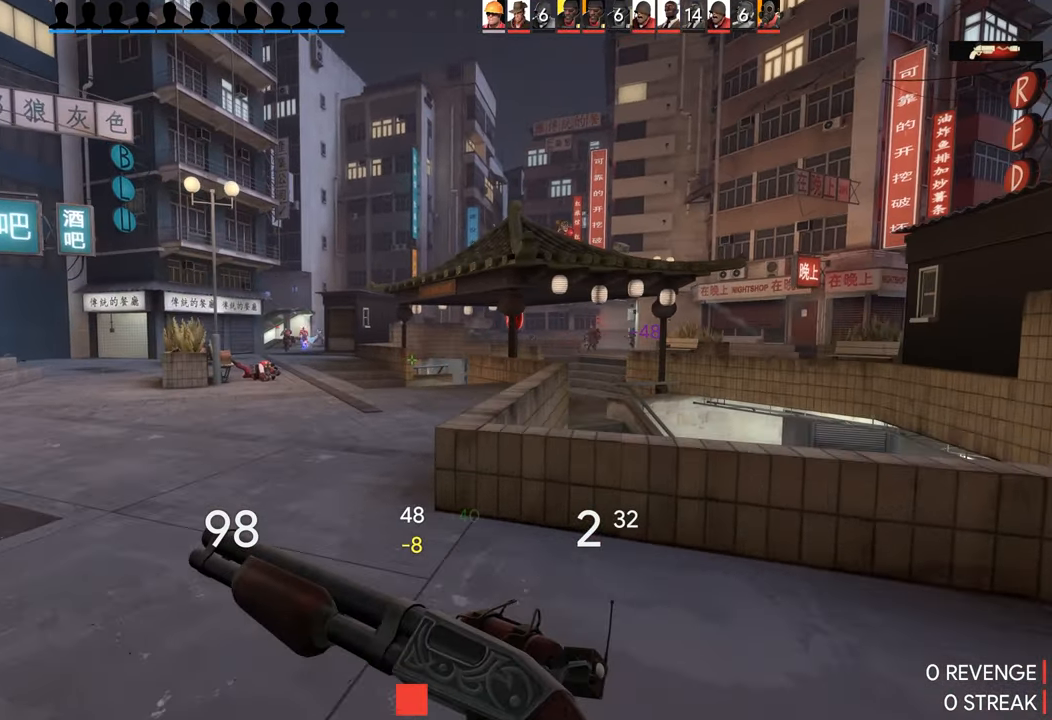
{"buttons": [], "left_stick": "up-left", "right_stick": "center", "events": []}
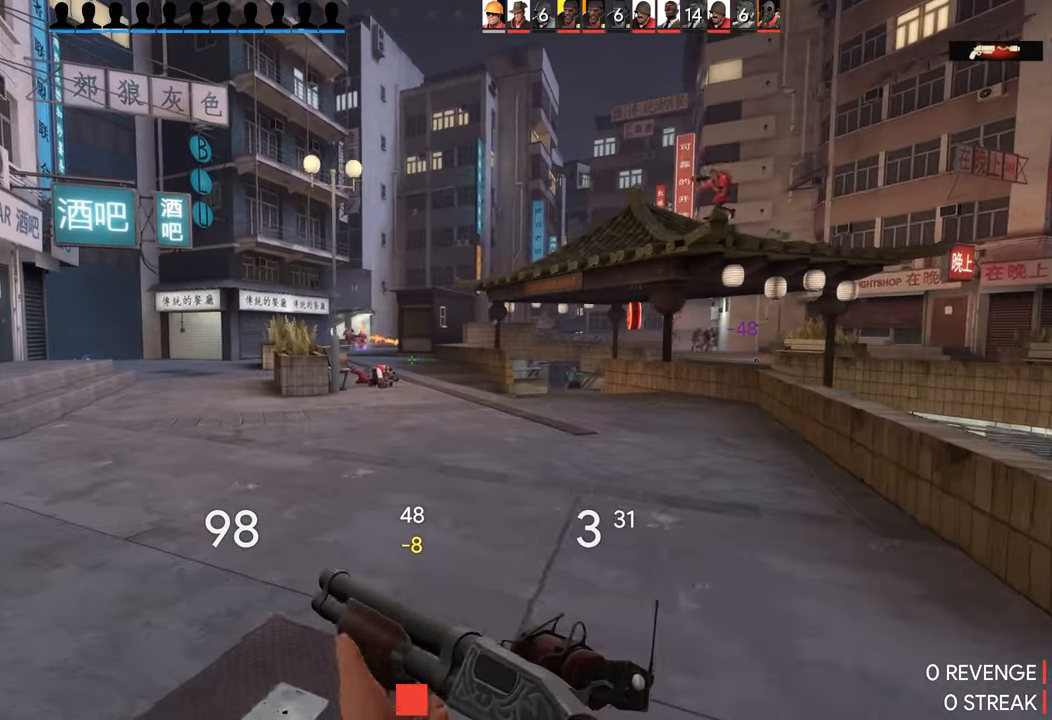
{"buttons": [], "left_stick": "right", "right_stick": "center", "events": [[117, "left_stick", "center"], [267, "left_stick", "left"], [350, "left_stick", "right"]]}
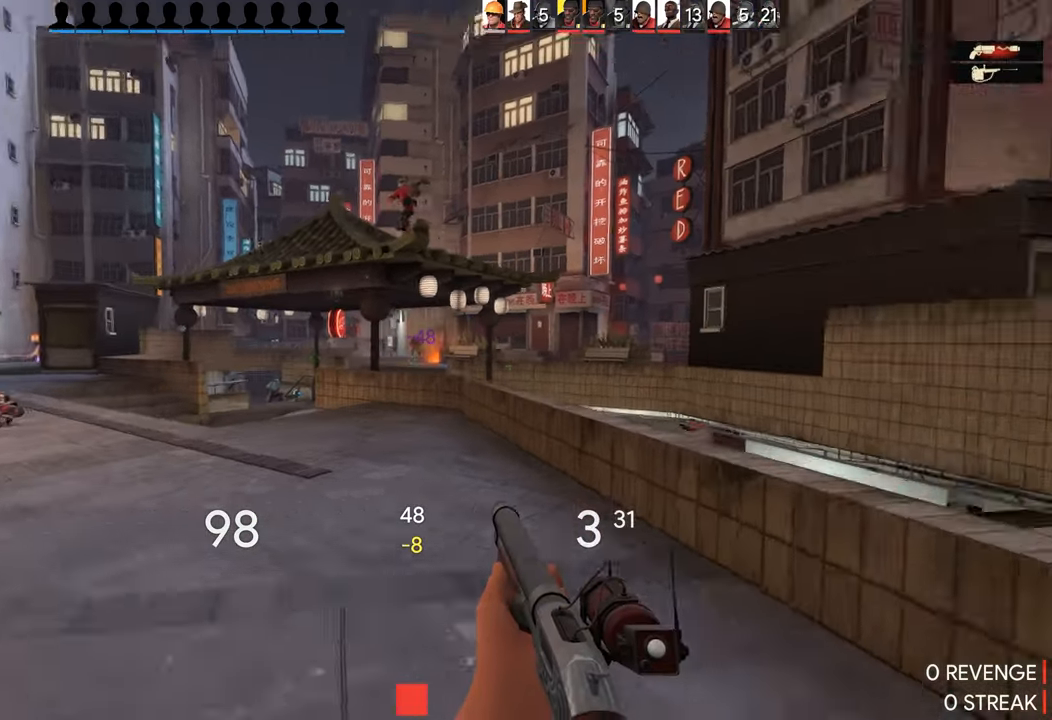
{"buttons": [], "left_stick": "right", "right_stick": "center", "events": [[83, "left_stick", "down-right"], [333, "left_stick", "right"]]}
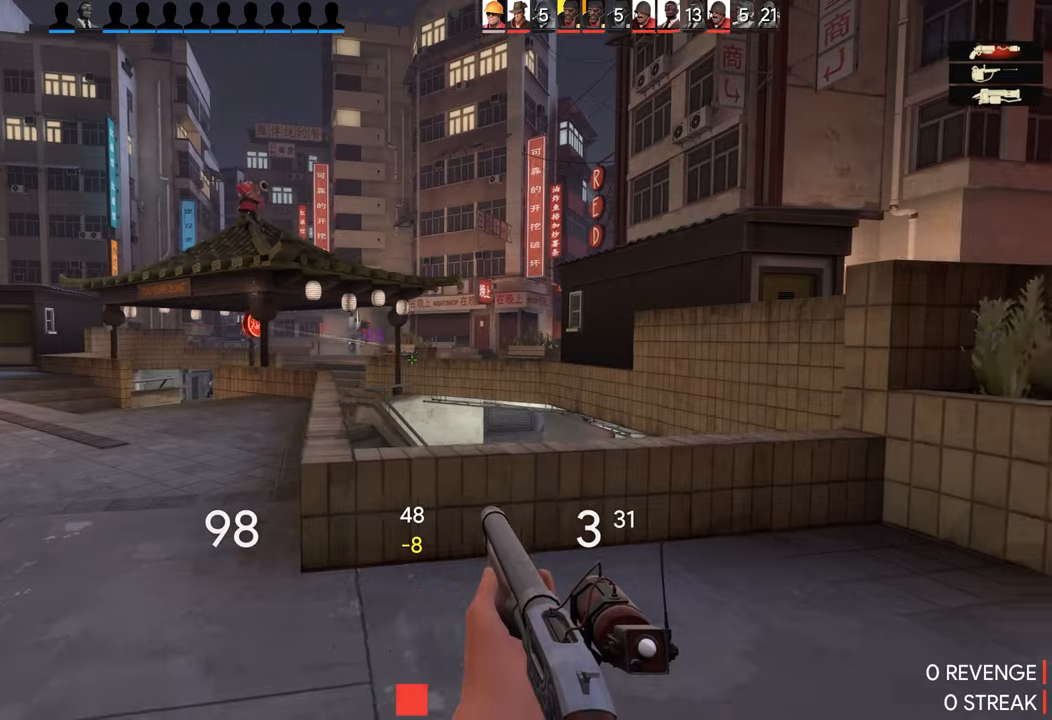
{"buttons": [], "left_stick": "up-left", "right_stick": "center", "events": [[67, "left_stick", "up-right"], [217, "left_stick", "up"], [384, "left_stick", "up-left"]]}
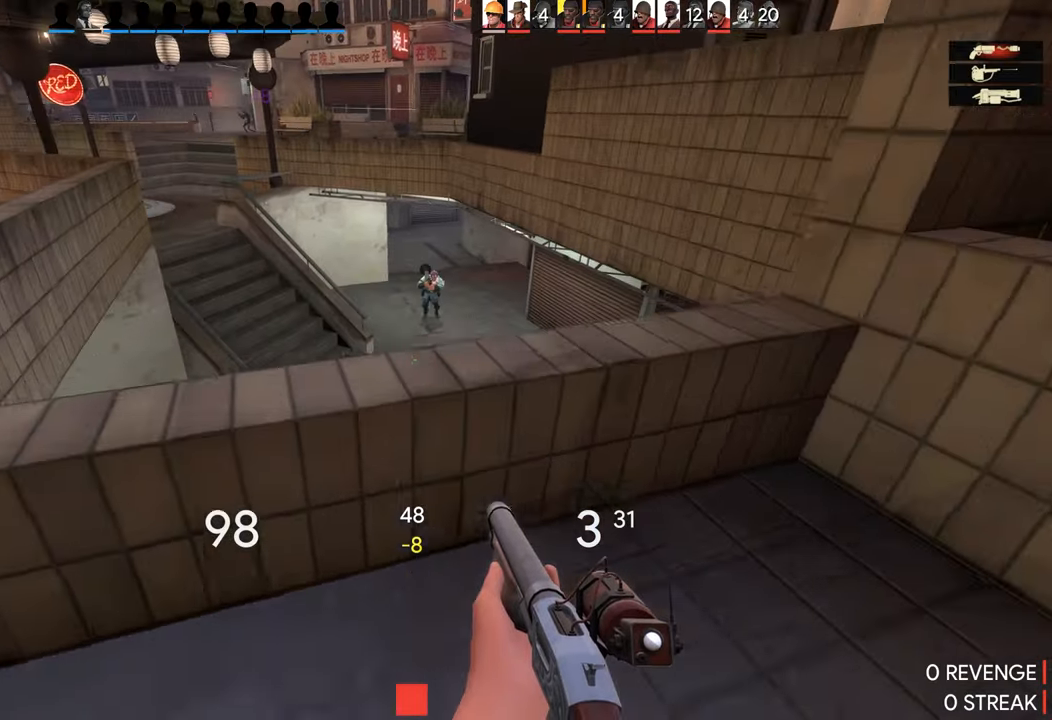
{"buttons": ["R2"], "left_stick": "down-right", "right_stick": "center", "events": [[117, "left_stick", "center"], [384, "R2", "down"], [467, "left_stick", "down-right"]]}
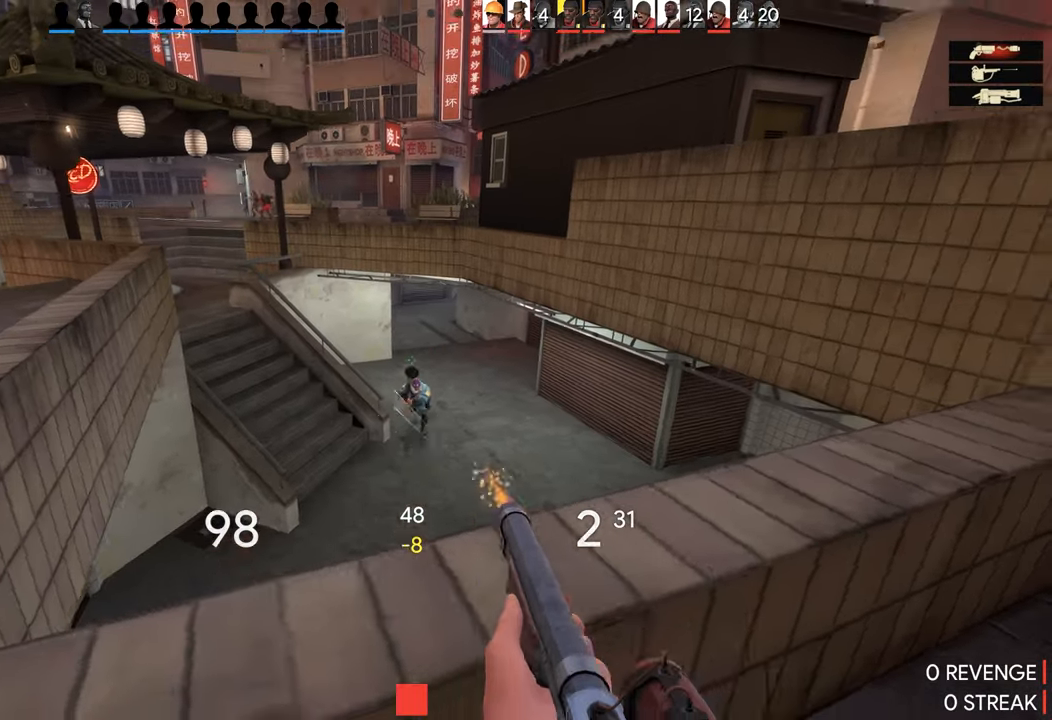
{"buttons": [], "left_stick": "center", "right_stick": "center", "events": [[84, "R2", "up"], [234, "left_stick", "up"], [384, "left_stick", "center"]]}
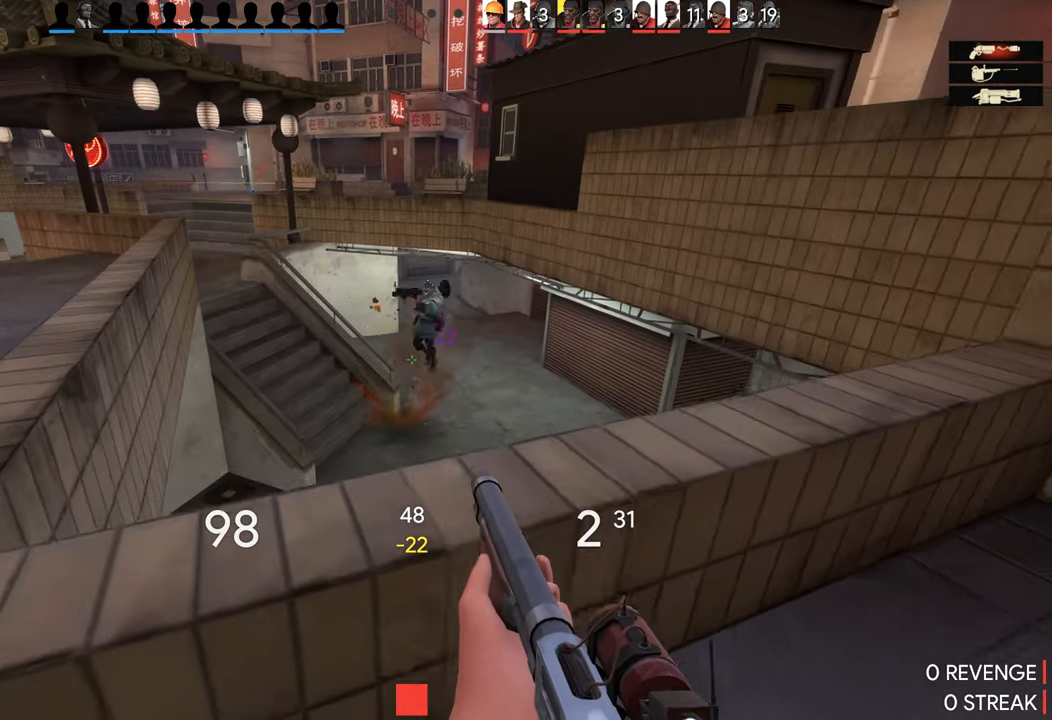
{"buttons": [], "left_stick": "down-right", "right_stick": "up", "events": [[50, "R2", "down"], [150, "left_stick", "down-right"], [184, "right_stick", "up"], [234, "R2", "up"]]}
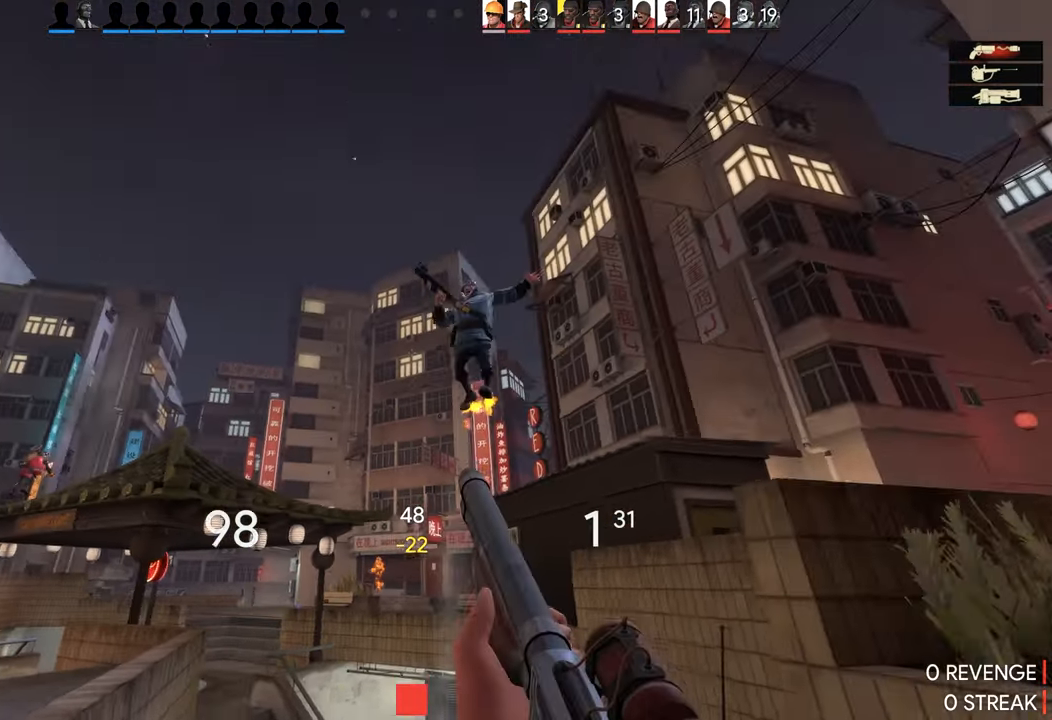
{"buttons": [], "left_stick": "left", "right_stick": "down", "events": [[17, "left_stick", "down"], [167, "R2", "down"], [217, "left_stick", "left"], [334, "R2", "up"], [350, "right_stick", "down"]]}
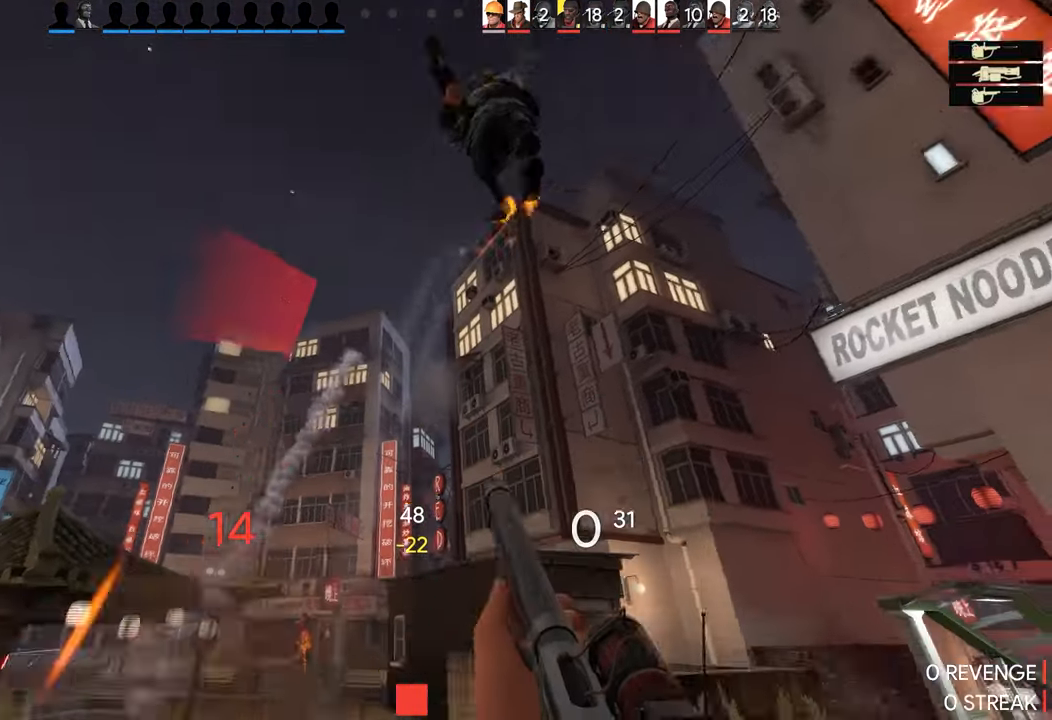
{"buttons": ["CROSS"], "left_stick": "up", "right_stick": "center", "events": [[317, "left_stick", "up"], [350, "right_stick", "center"], [450, "CROSS", "down"]]}
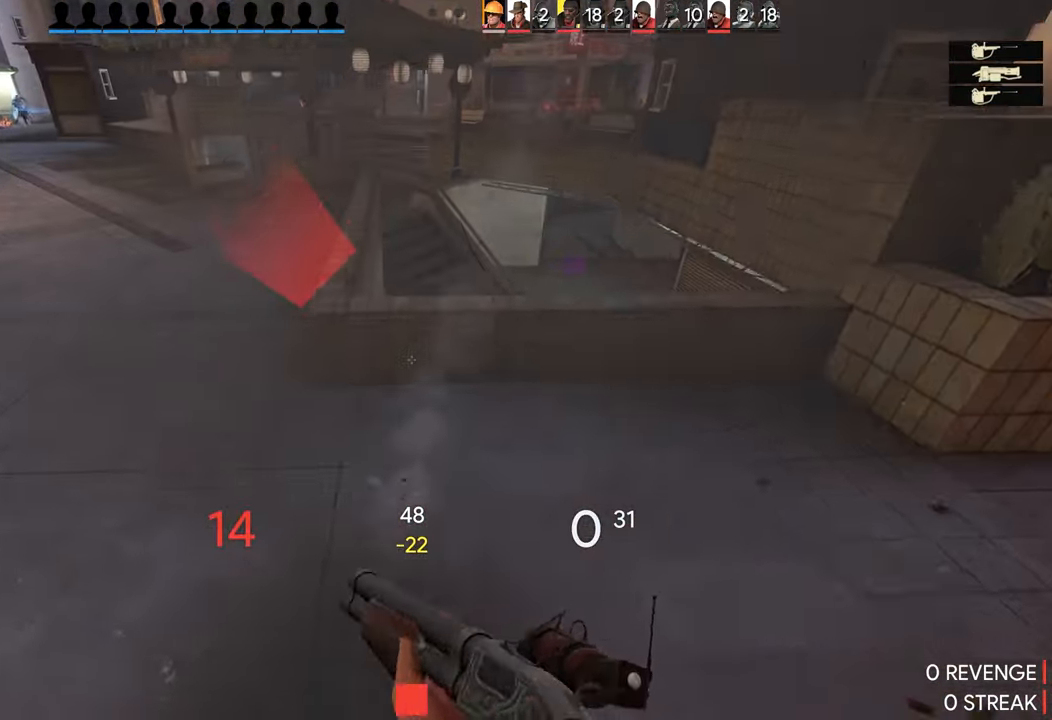
{"buttons": [], "left_stick": "up", "right_stick": "center", "events": [[117, "CROSS", "up"], [234, "CROSS", "down"], [334, "CROSS", "up"]]}
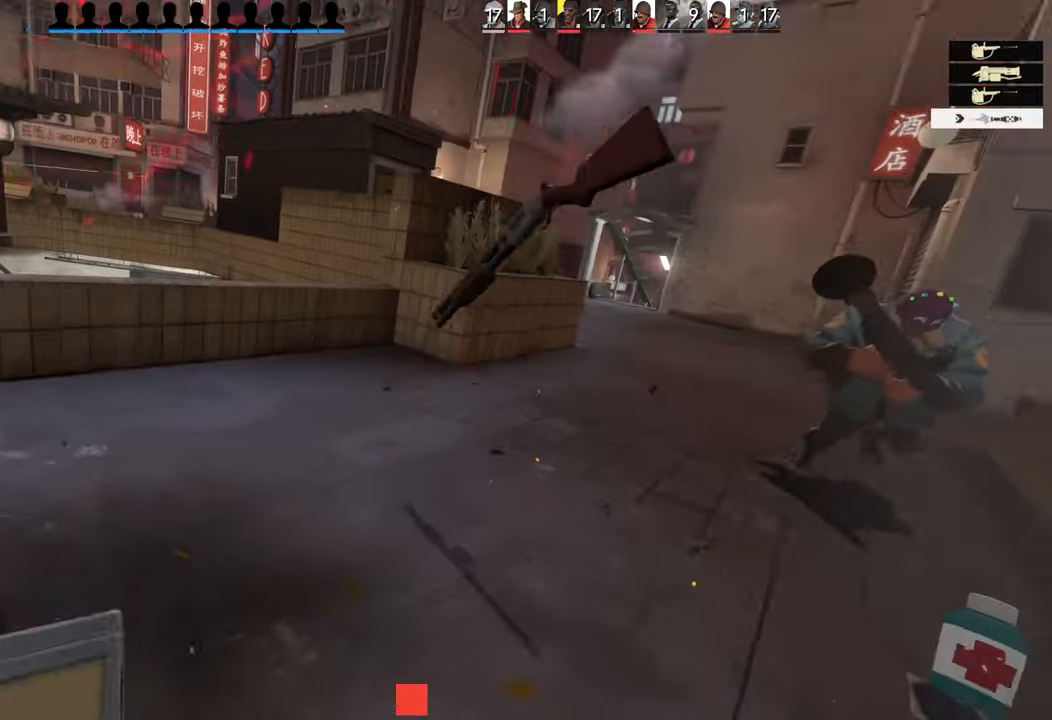
{"buttons": [], "left_stick": "center", "right_stick": "center", "events": [[300, "left_stick", "center"]]}